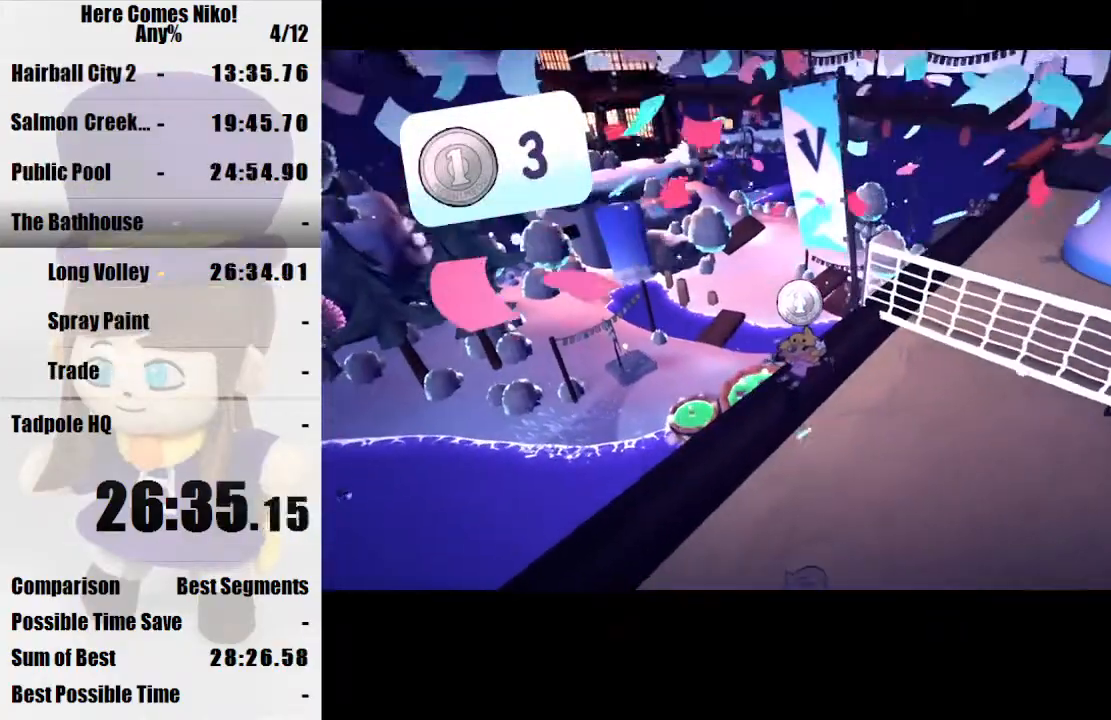
Gameplay with keyboard and mouse; each line is a JSON object with the keys and mouse buttons held at the frame after it. "events" lists presses ("down") and releases ("up") of "a", "d", "e", "q", "s", "space", "w", "mouse_left" and "mouse_right" between this image and that frame as [ms after this image, input, new state], when the widget could be followed in between. "mouse_left", "mouse_right" = the "left", "right" buttons of the "mouse" list. No other keys are recorded. Mouse movement is not recorded.
{"keys": ["w"], "mouse": ["right"], "events": [[500, "mouse_right", "down"]]}
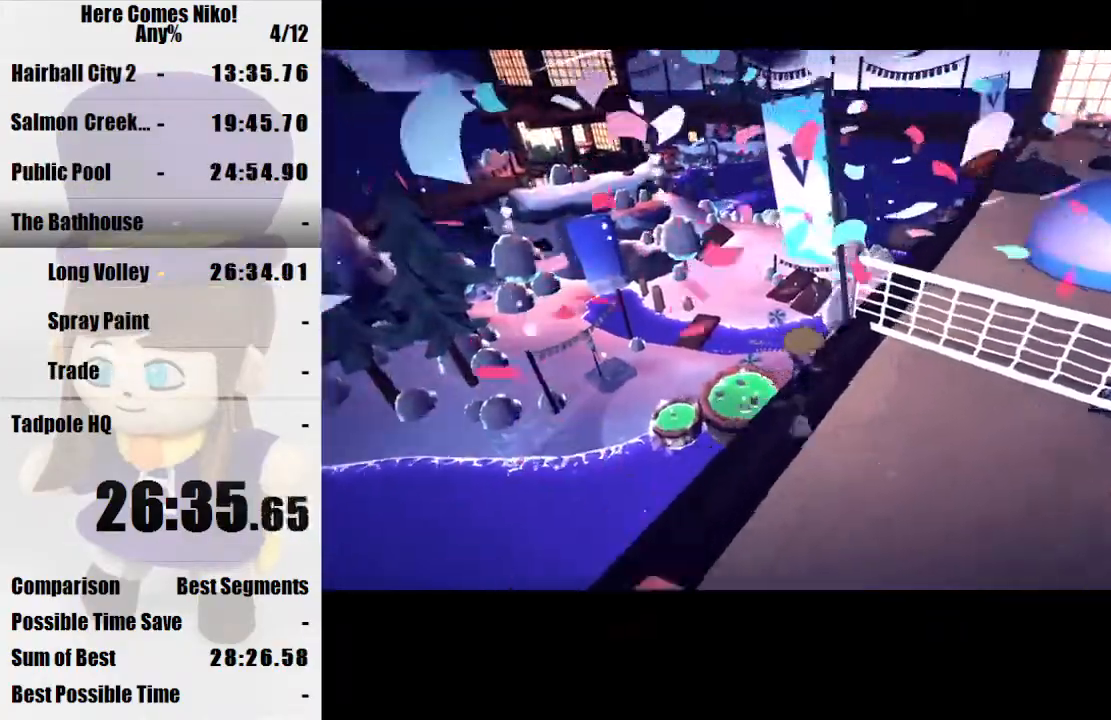
{"keys": [], "mouse": [], "events": [[67, "mouse_right", "up"], [67, "w", "up"]]}
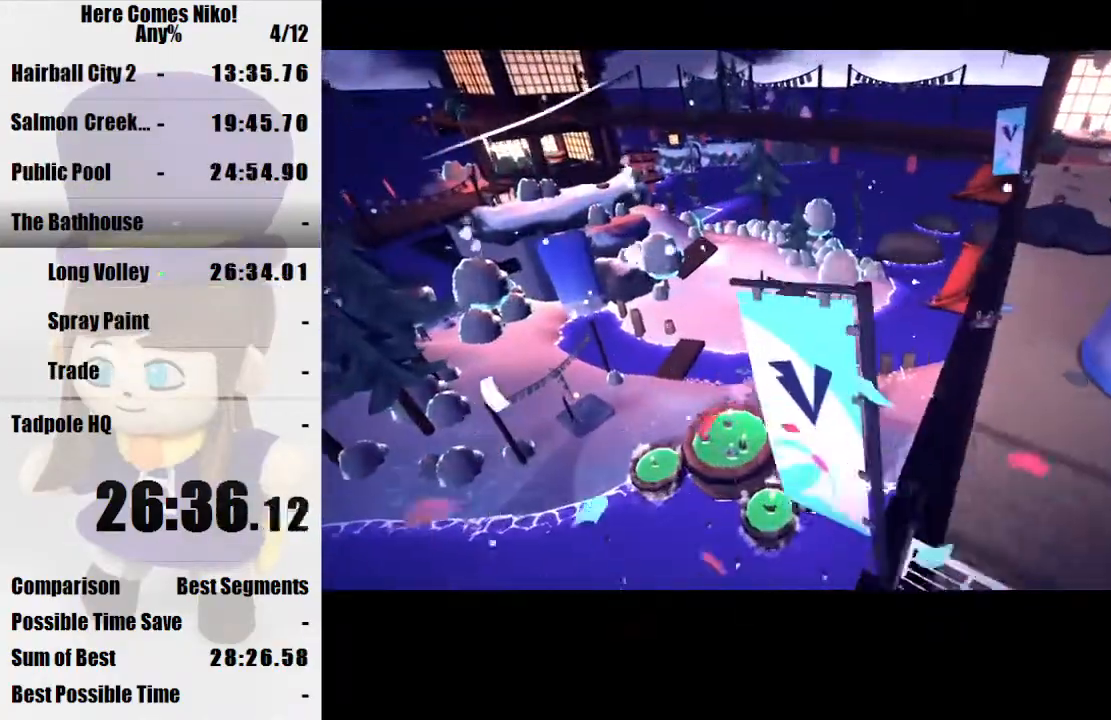
{"keys": [], "mouse": [], "events": []}
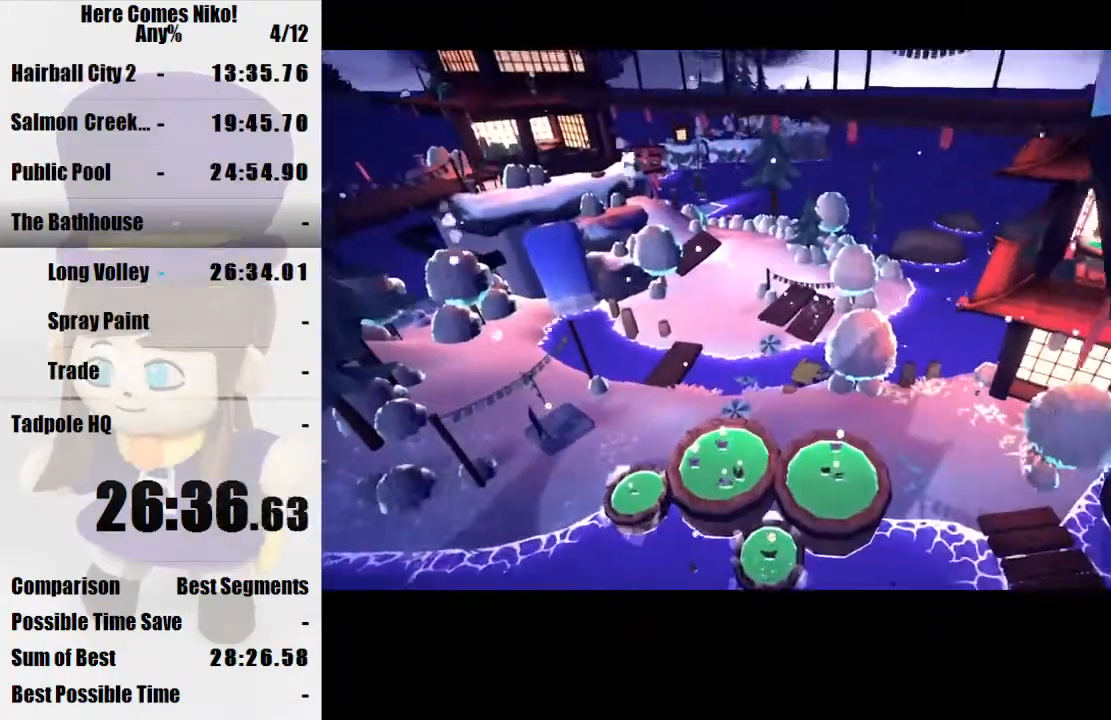
{"keys": [], "mouse": [], "events": []}
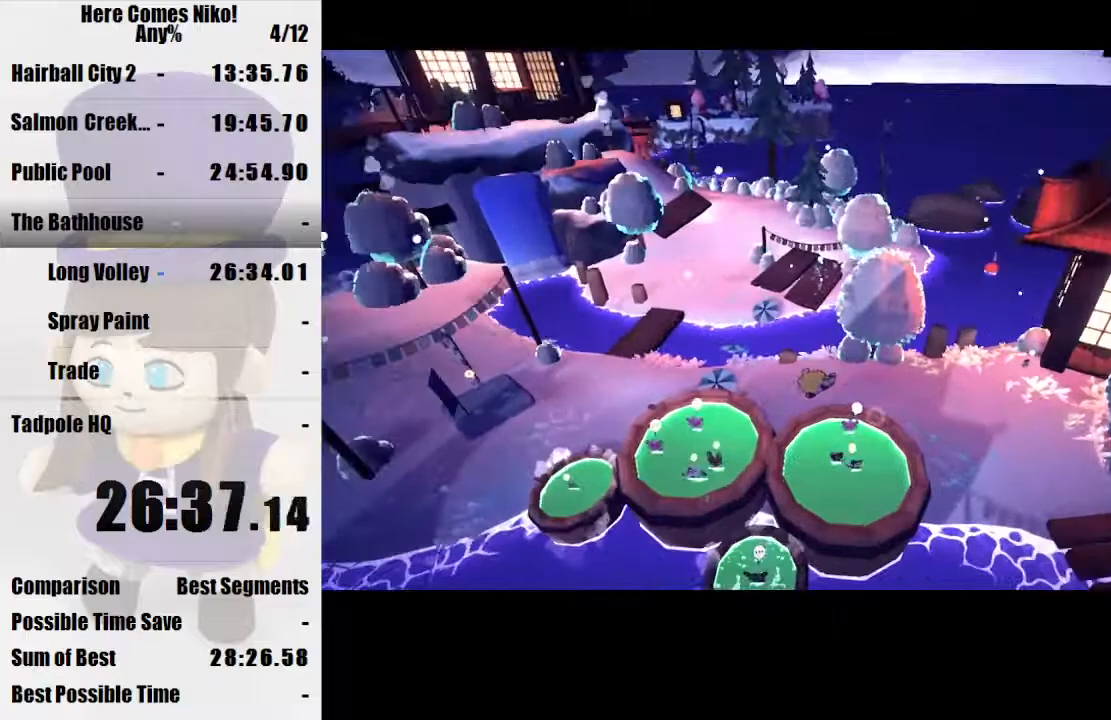
{"keys": [], "mouse": [], "events": [[400, "mouse_right", "down"], [467, "mouse_right", "up"]]}
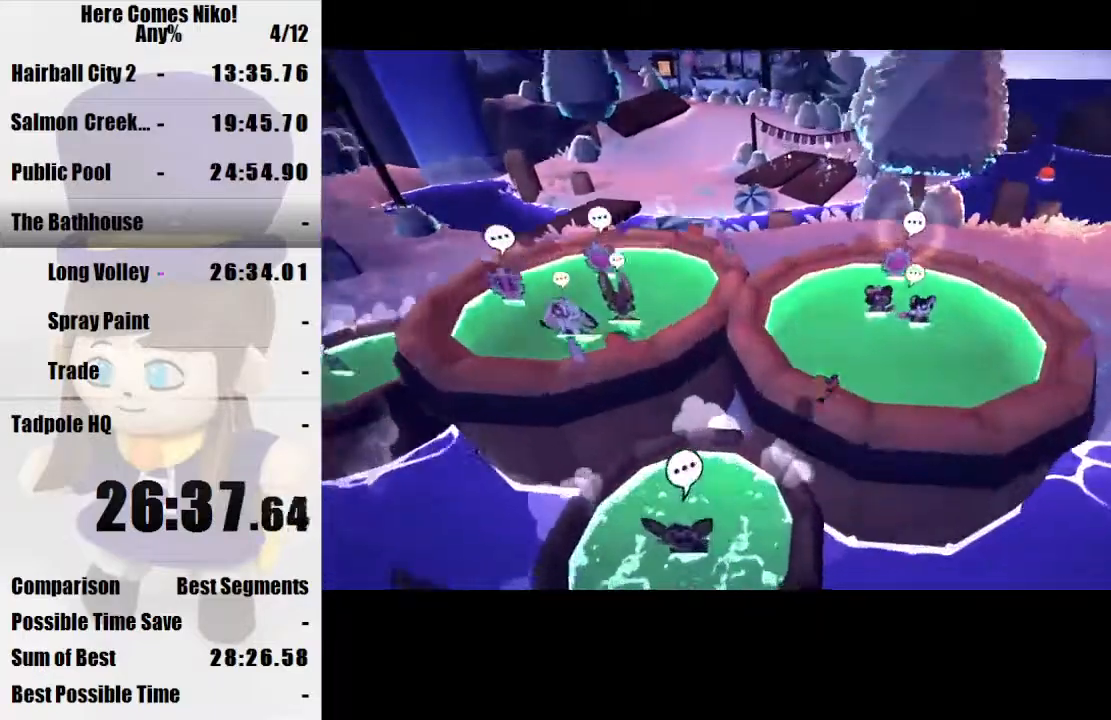
{"keys": [], "mouse": [], "events": [[33, "mouse_right", "down"], [133, "mouse_right", "up"], [200, "mouse_right", "down"], [300, "mouse_right", "up"], [400, "mouse_right", "down"], [500, "mouse_right", "up"]]}
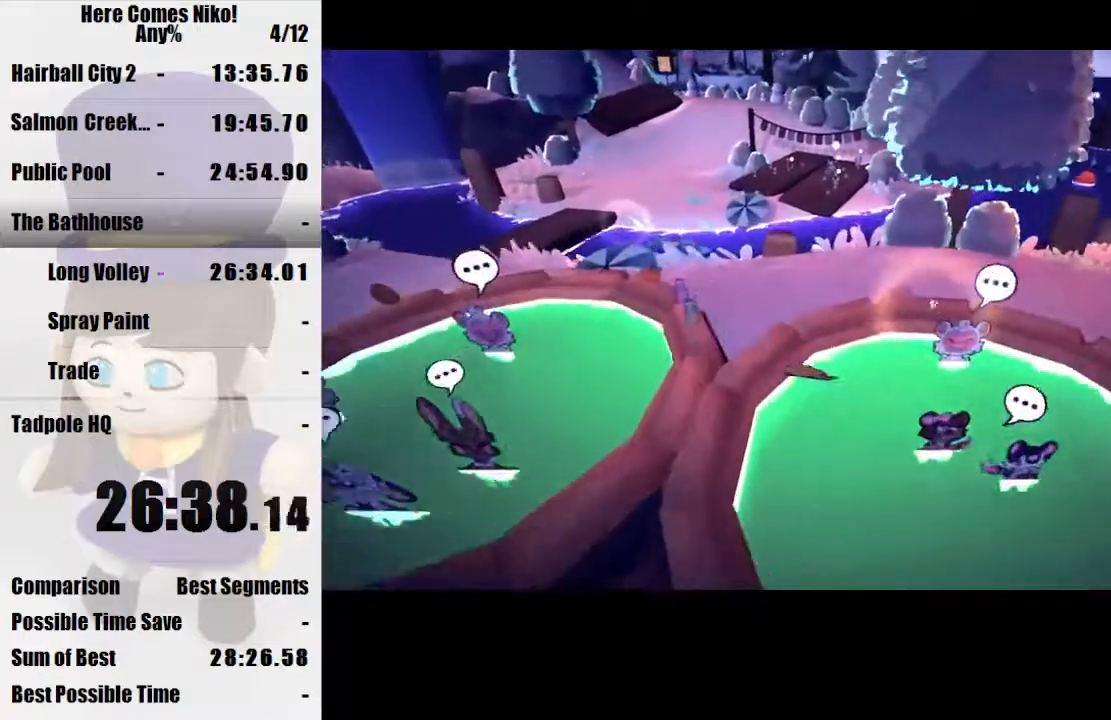
{"keys": [], "mouse": [], "events": [[100, "mouse_right", "down"], [133, "w", "down"], [167, "mouse_right", "up"], [233, "mouse_right", "down"], [333, "mouse_right", "up"], [367, "w", "up"]]}
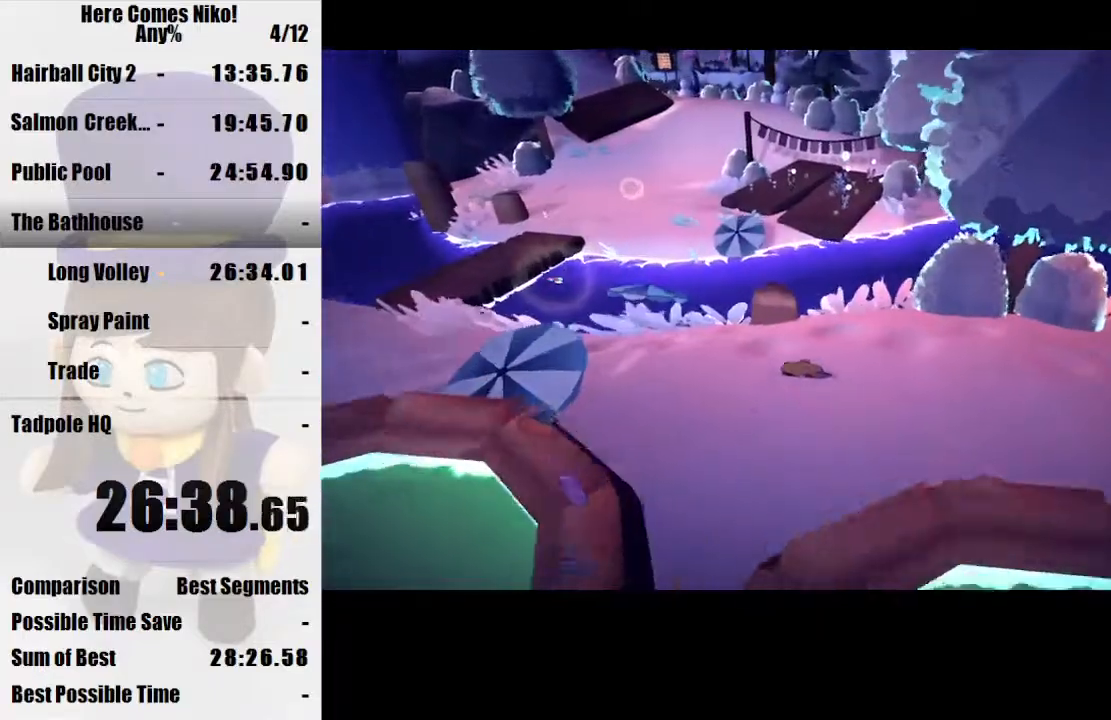
{"keys": [], "mouse": [], "events": [[100, "mouse_right", "down"], [233, "mouse_right", "up"]]}
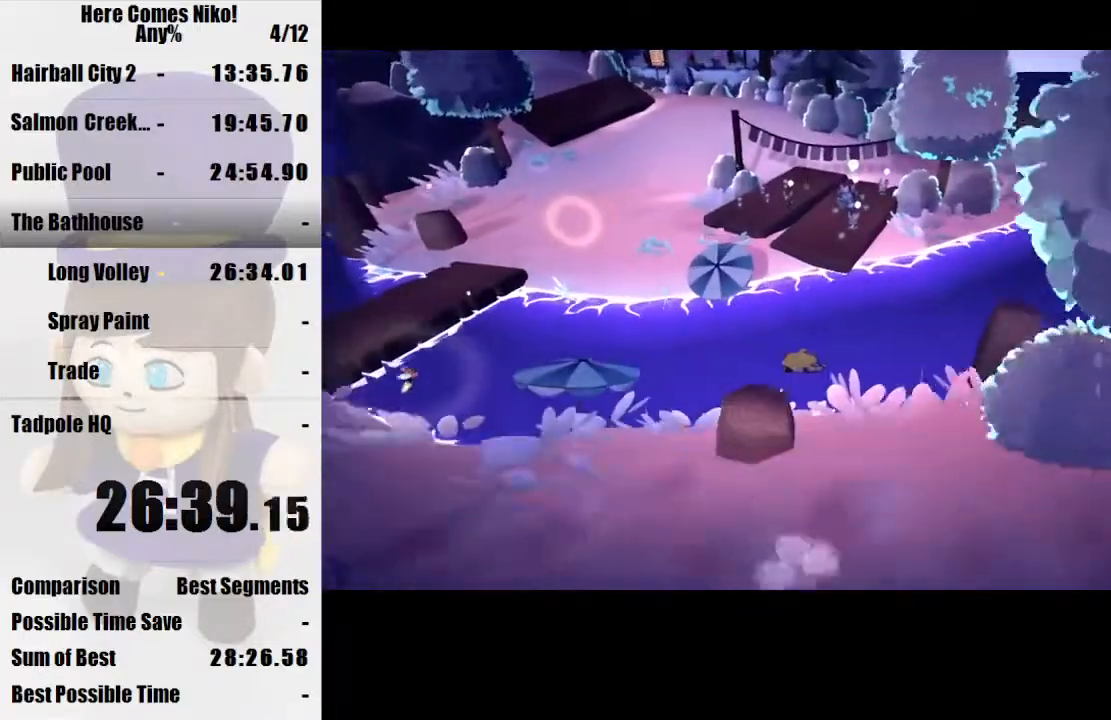
{"keys": ["w"], "mouse": [], "events": [[367, "w", "down"]]}
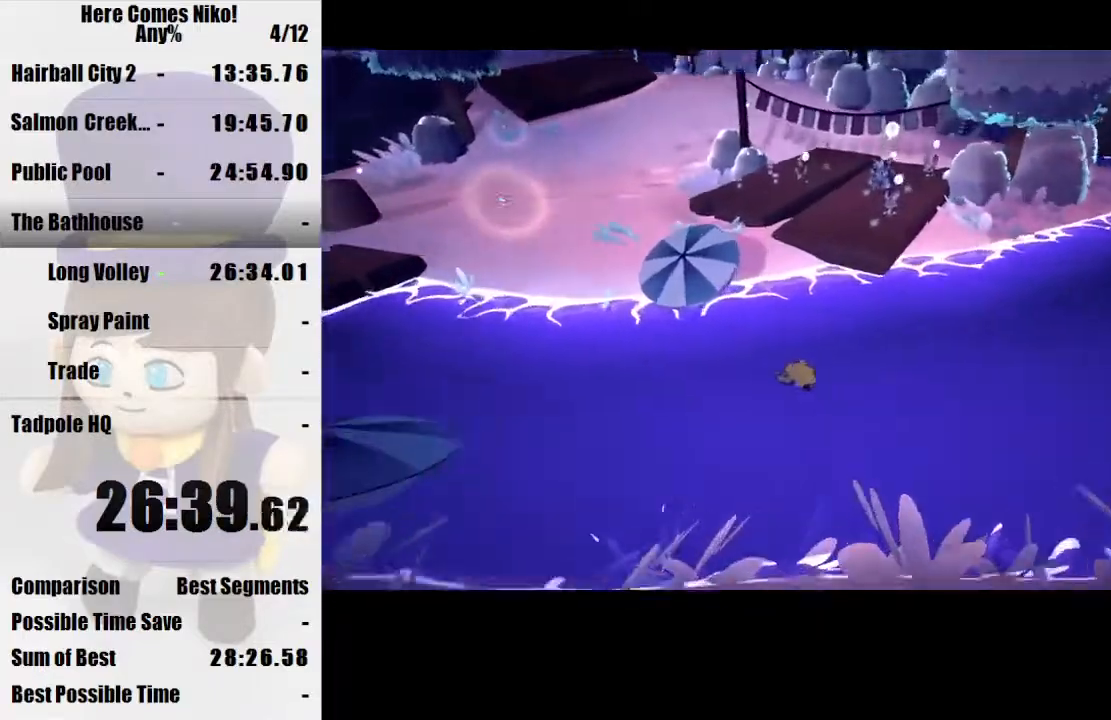
{"keys": [], "mouse": [], "events": [[100, "space", "down"], [233, "mouse_right", "down"], [267, "space", "up"], [267, "w", "up"], [333, "mouse_right", "up"]]}
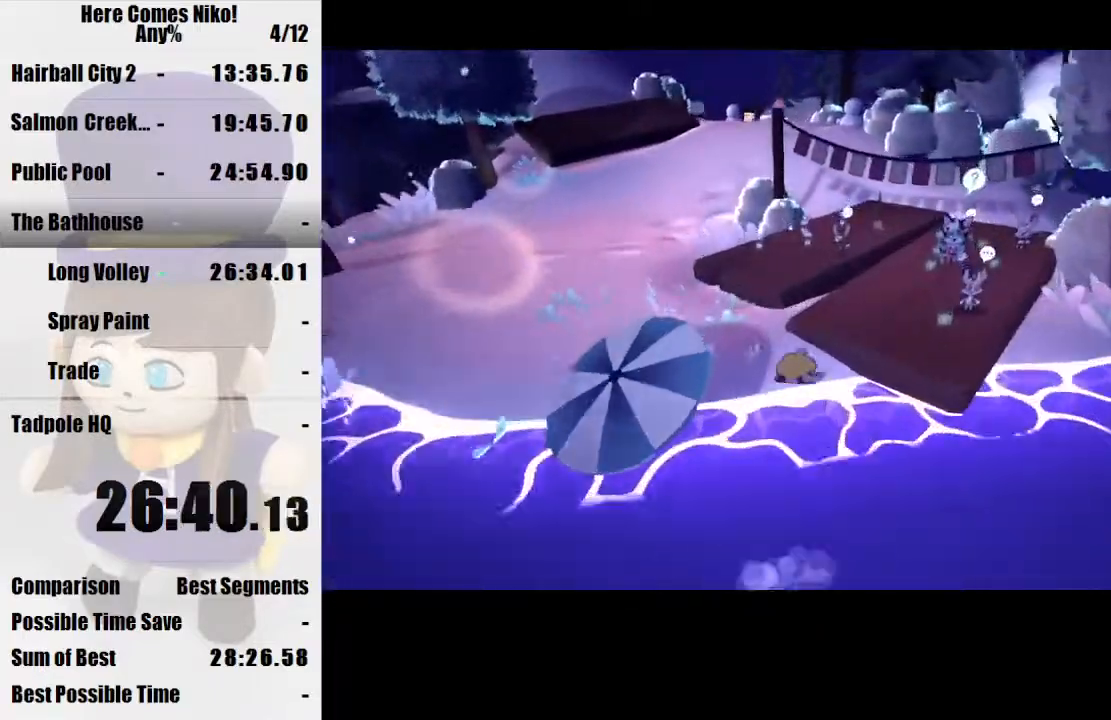
{"keys": ["a", "w"], "mouse": [], "events": [[67, "w", "down"], [233, "space", "down"], [400, "a", "down"], [467, "space", "up"]]}
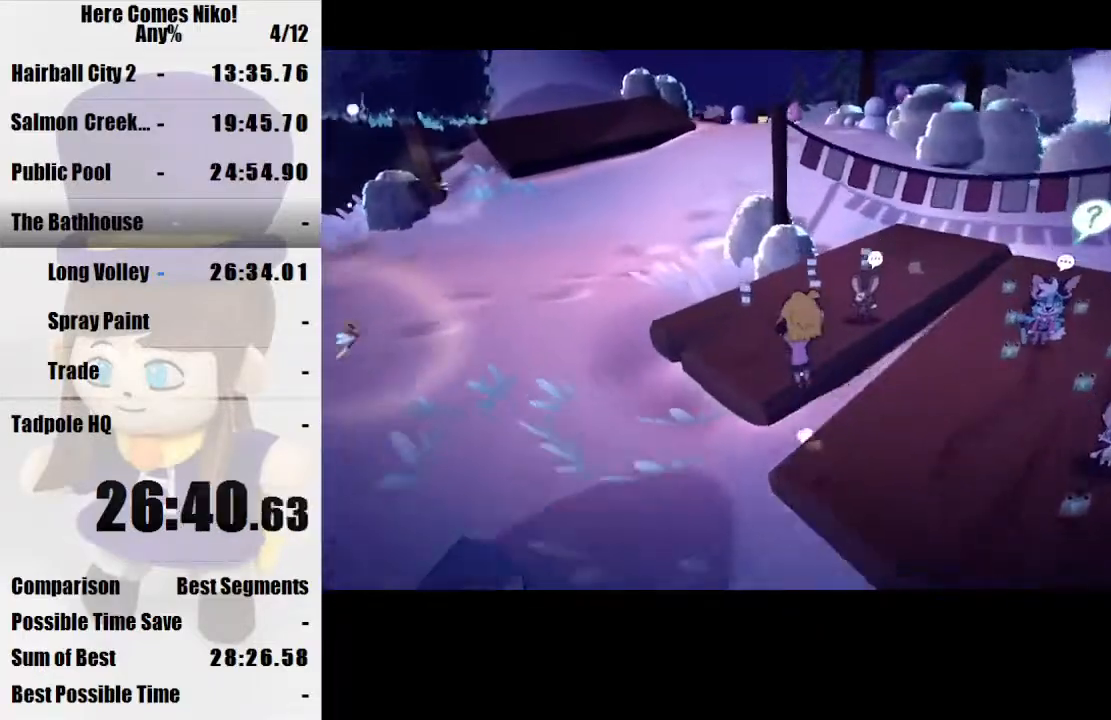
{"keys": ["w"], "mouse": [], "events": [[67, "a", "up"]]}
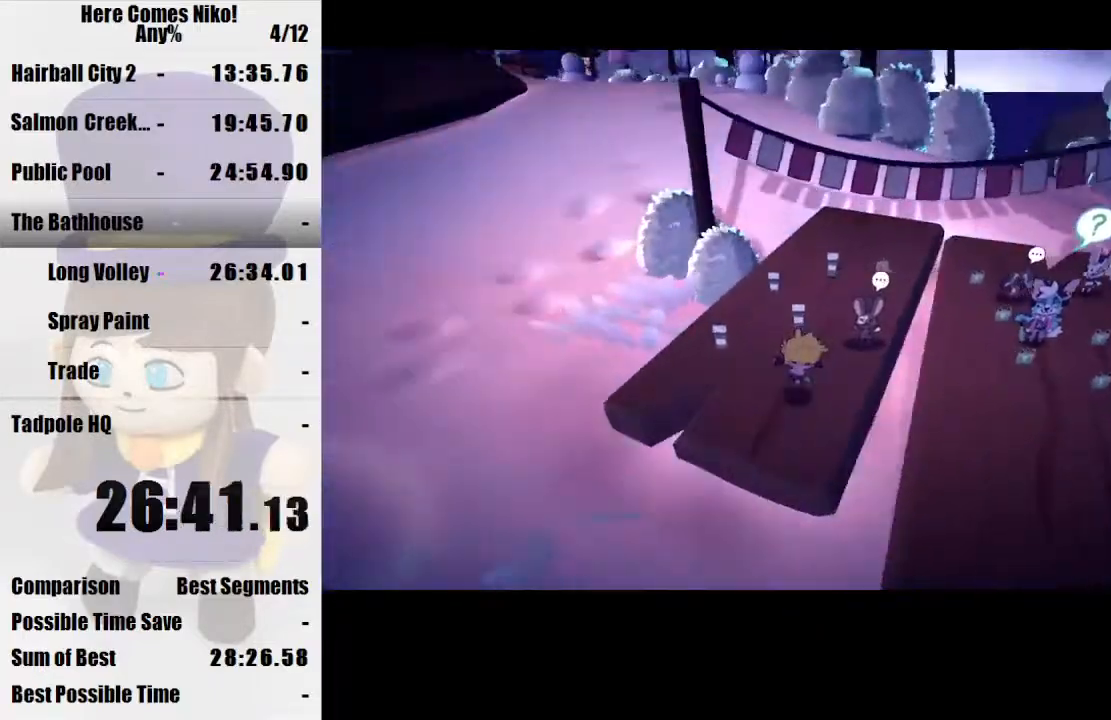
{"keys": ["d"], "mouse": [], "events": [[333, "d", "down"], [333, "space", "down"], [333, "w", "up"], [433, "space", "up"]]}
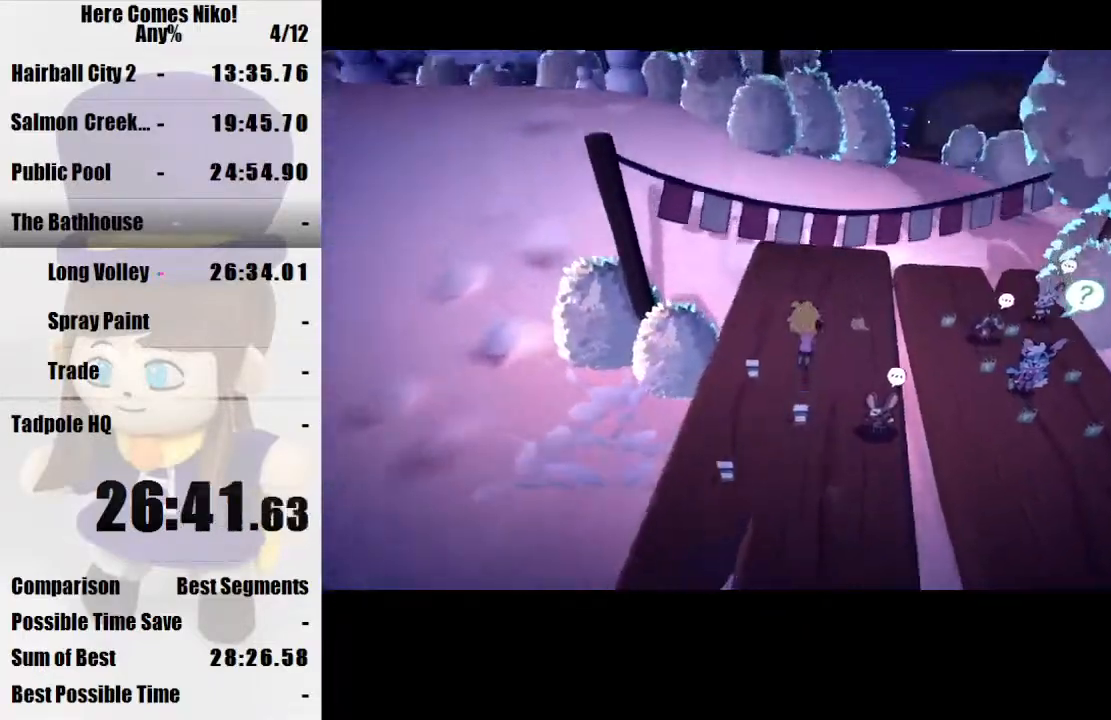
{"keys": ["a"], "mouse": [], "events": [[167, "s", "down"], [200, "d", "up"], [233, "a", "down"], [300, "s", "up"]]}
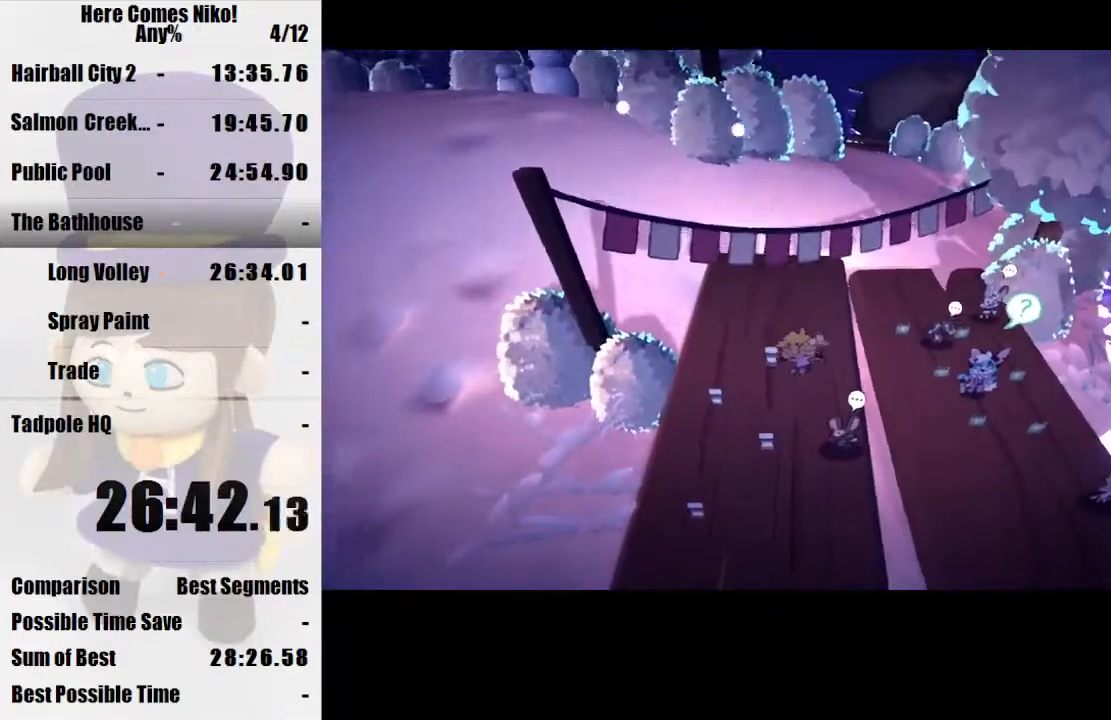
{"keys": ["d"], "mouse": [], "events": [[33, "s", "down"], [133, "a", "up"], [267, "d", "down"], [267, "s", "up"], [367, "space", "down"], [500, "space", "up"]]}
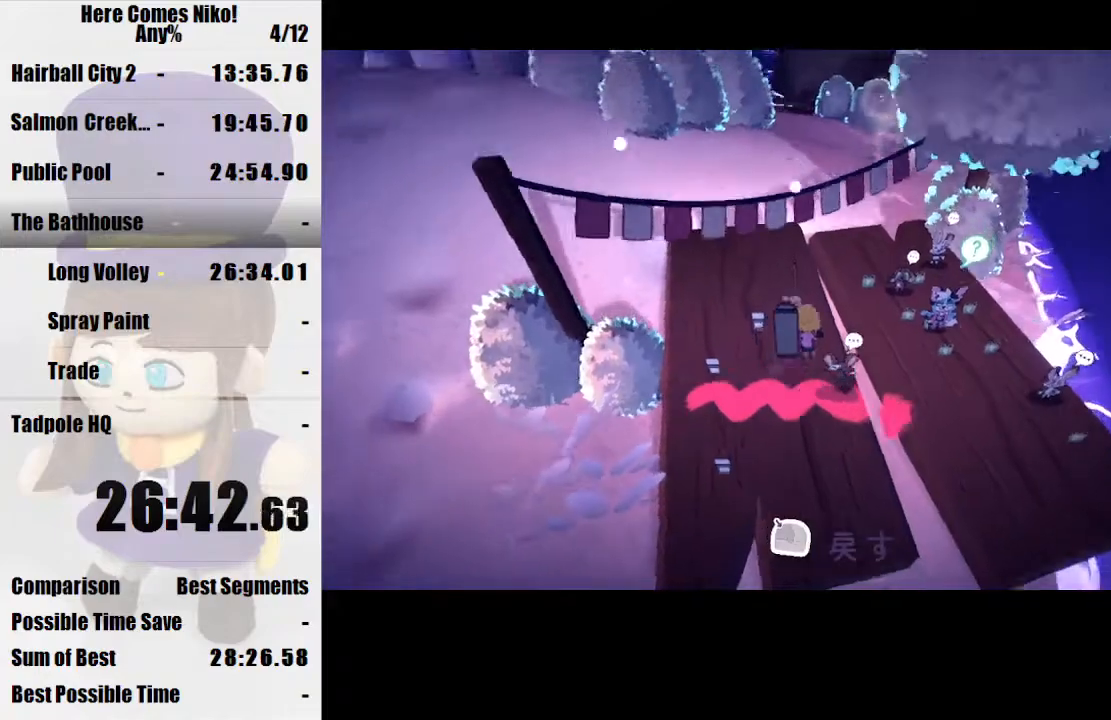
{"keys": [], "mouse": [], "events": [[100, "w", "down"], [200, "w", "up"], [267, "d", "up"], [333, "a", "down"], [400, "a", "up"]]}
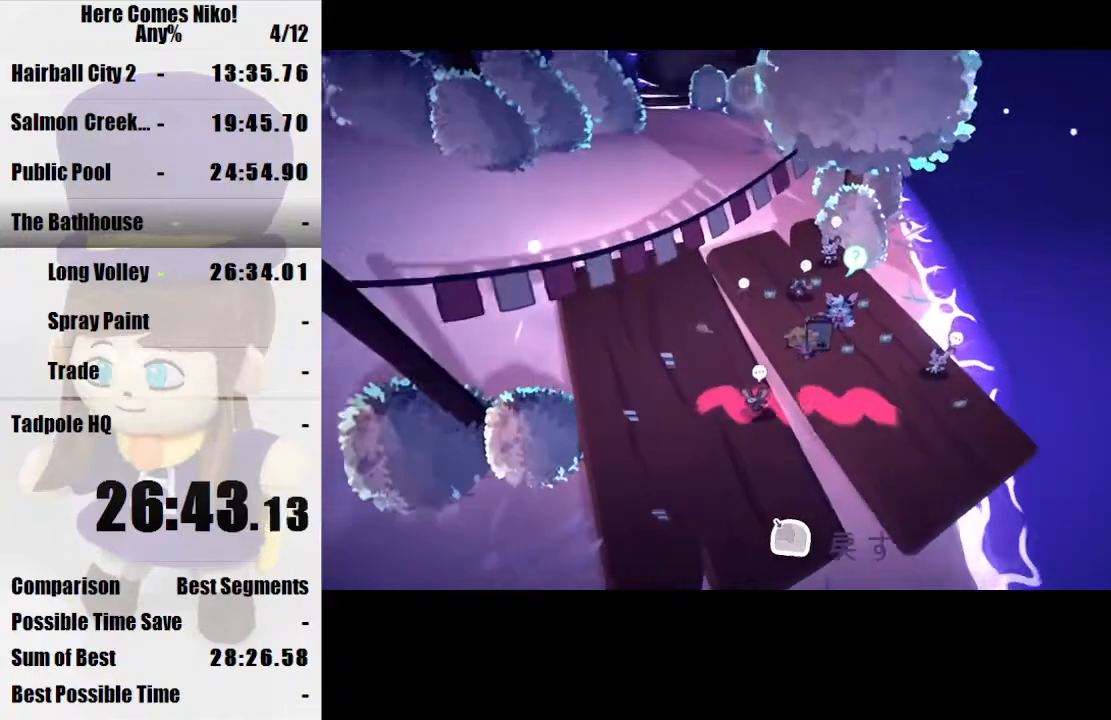
{"keys": [], "mouse": [], "events": [[300, "space", "down"], [400, "space", "up"]]}
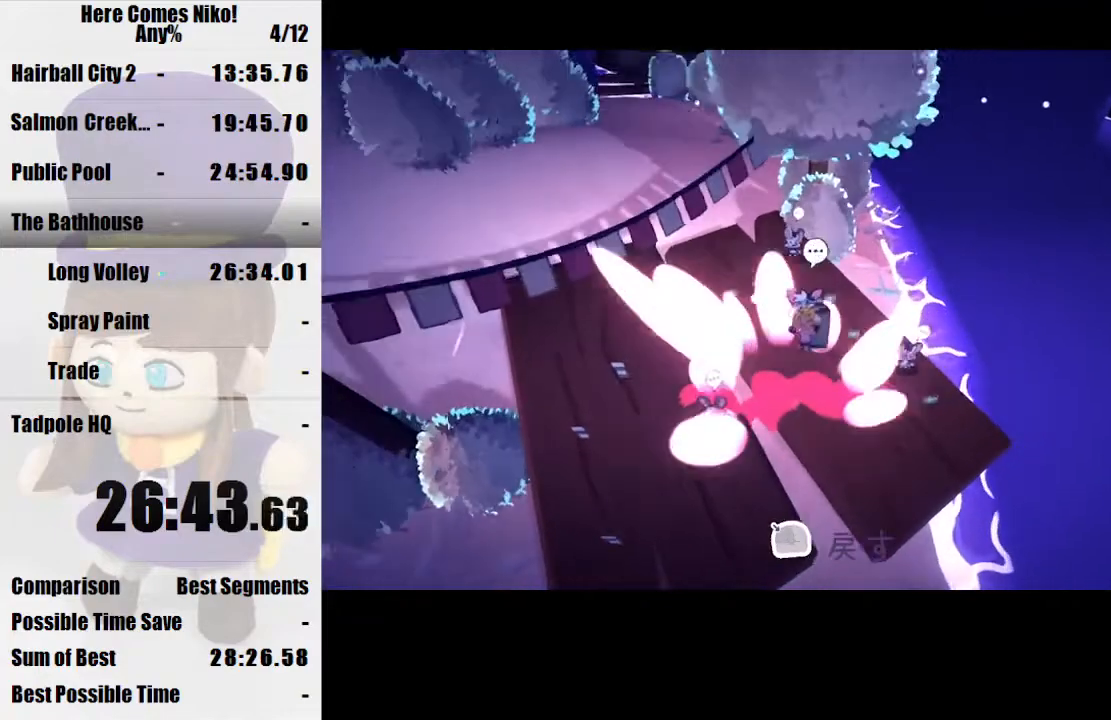
{"keys": [], "mouse": [], "events": [[133, "a", "down"], [167, "a", "up"]]}
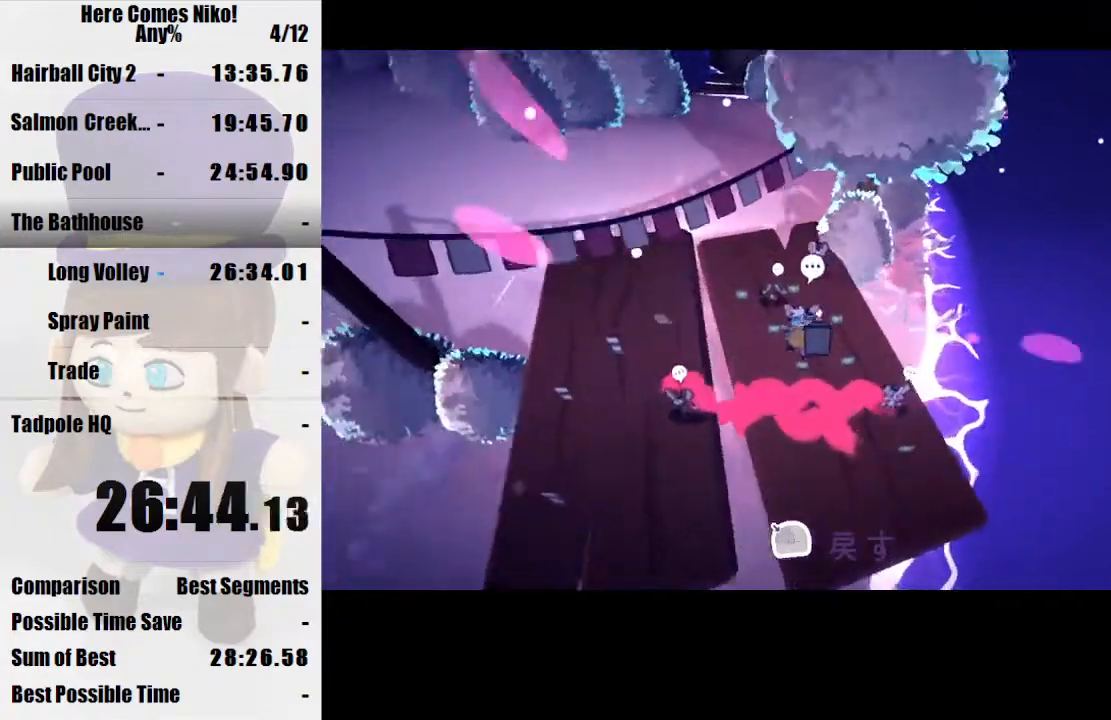
{"keys": [], "mouse": [], "events": [[167, "space", "down"], [267, "space", "up"]]}
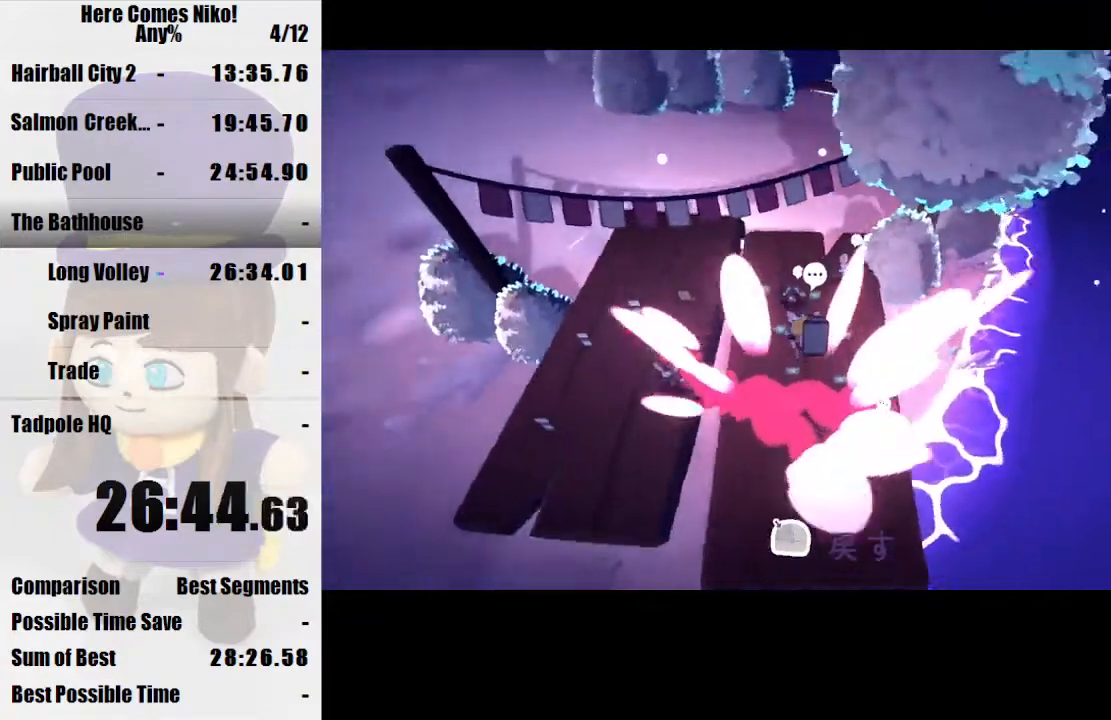
{"keys": [], "mouse": [], "events": []}
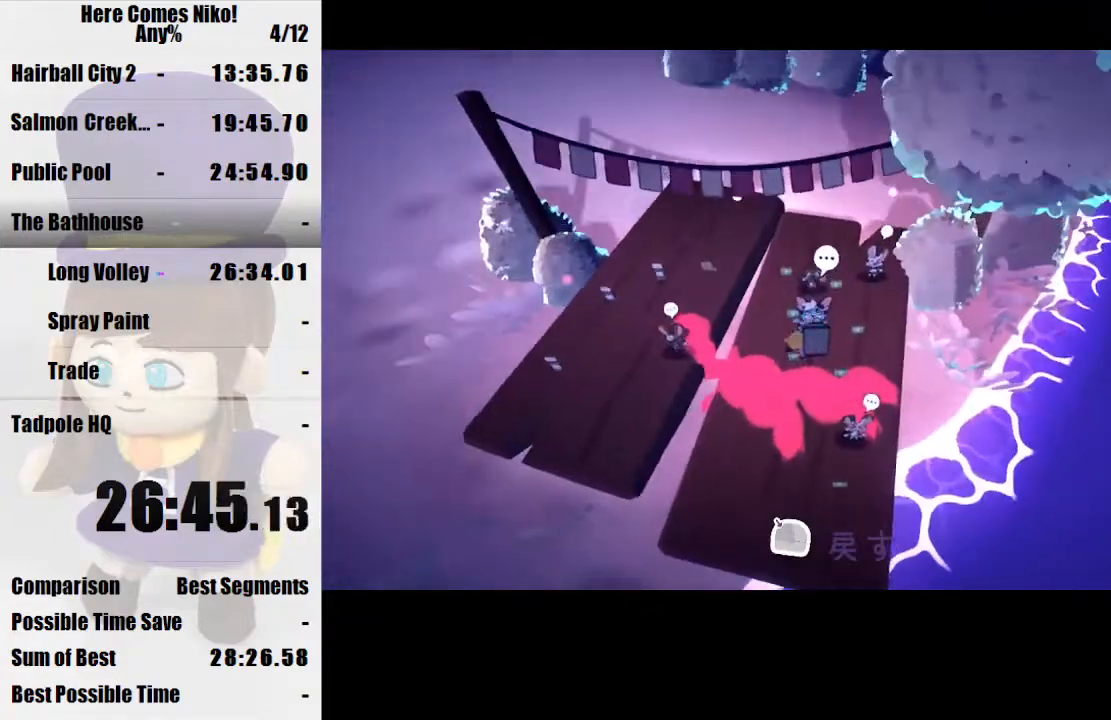
{"keys": [], "mouse": [], "events": [[67, "space", "down"], [200, "space", "up"]]}
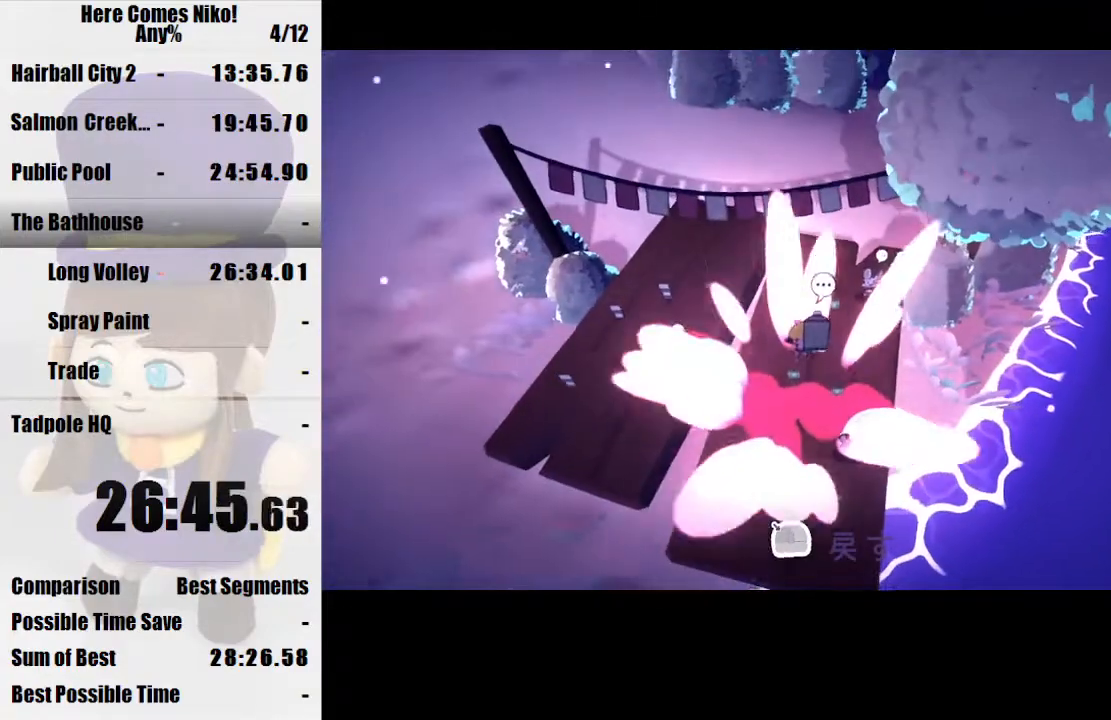
{"keys": ["space"], "mouse": [], "events": [[500, "space", "down"]]}
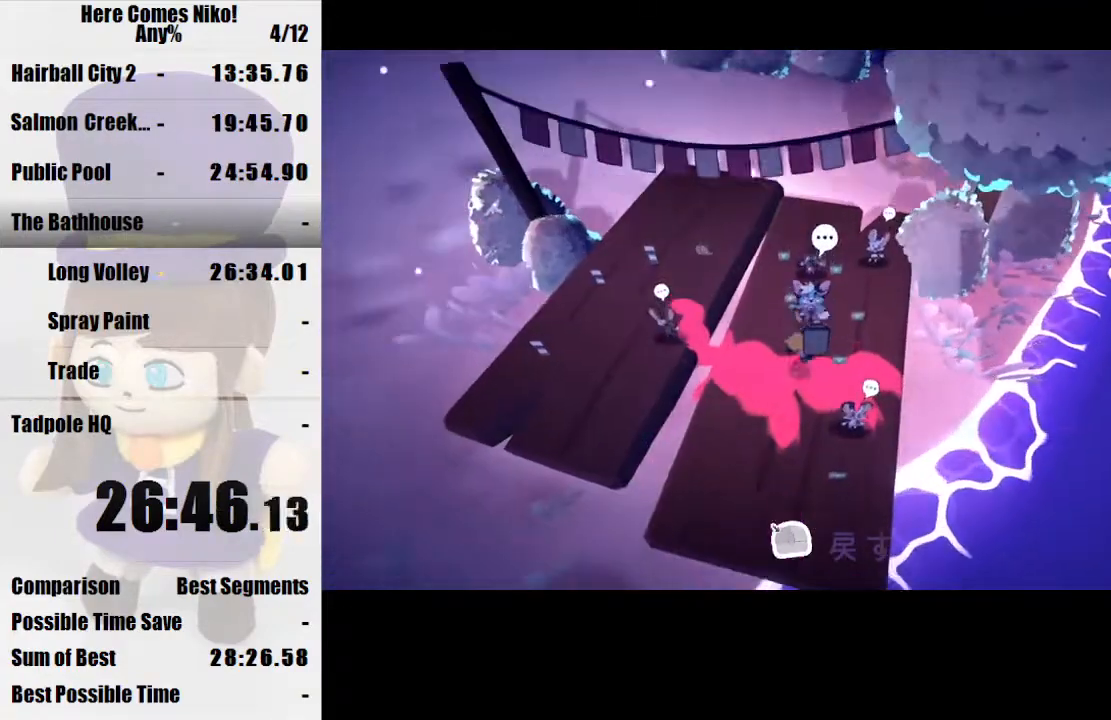
{"keys": [], "mouse": [], "events": [[200, "space", "up"]]}
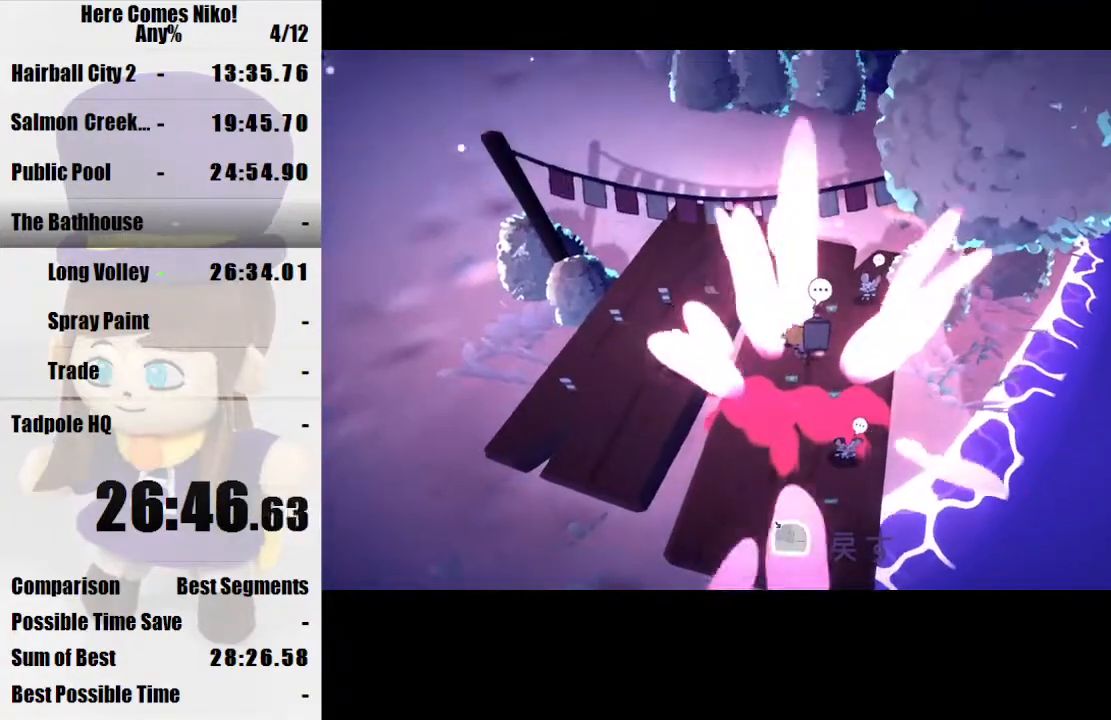
{"keys": ["w"], "mouse": [], "events": [[300, "w", "down"]]}
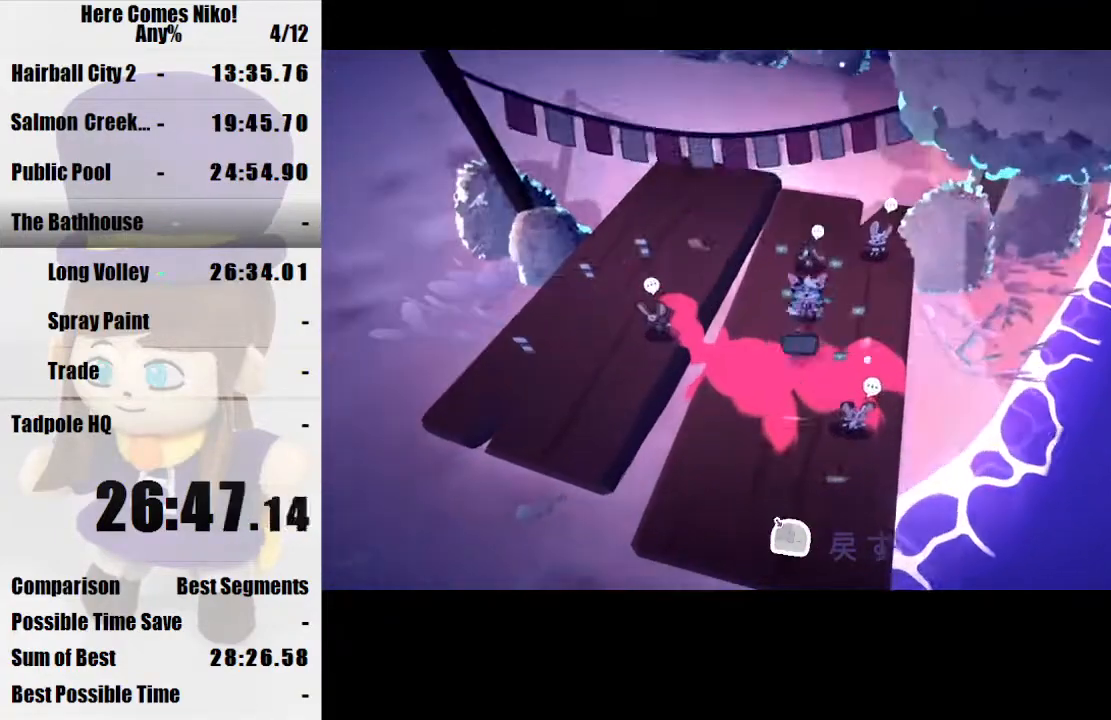
{"keys": ["a"], "mouse": [], "events": [[33, "mouse_left", "down"], [100, "w", "up"], [133, "a", "down"], [133, "mouse_left", "up"]]}
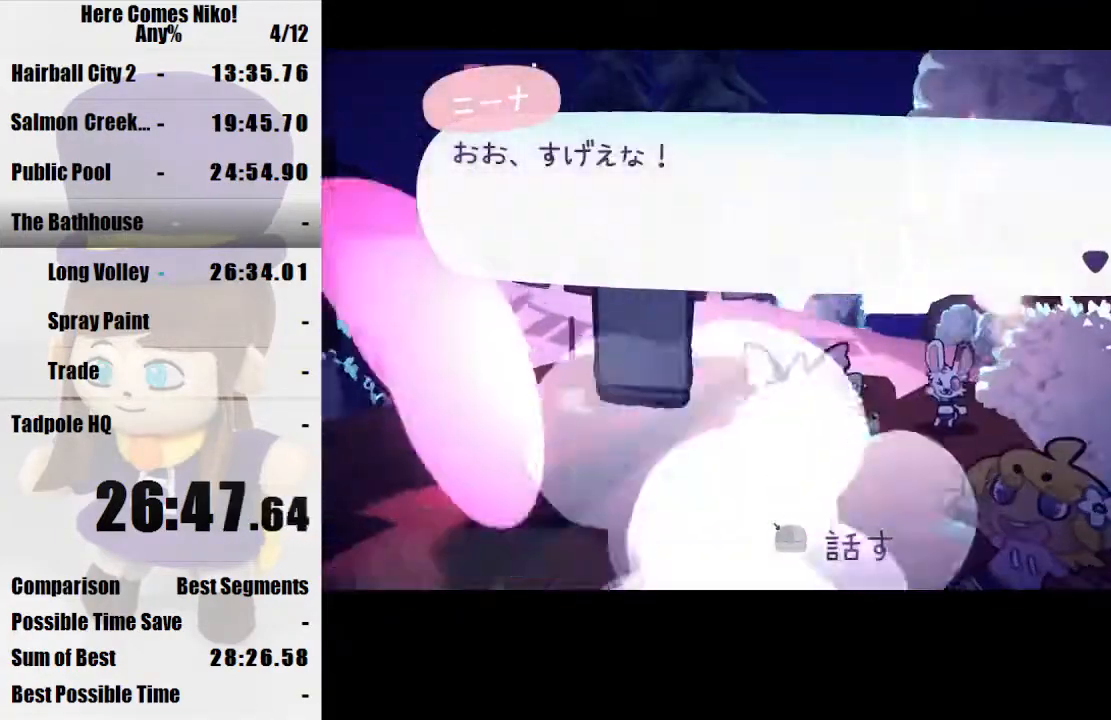
{"keys": ["a"], "mouse": [], "events": []}
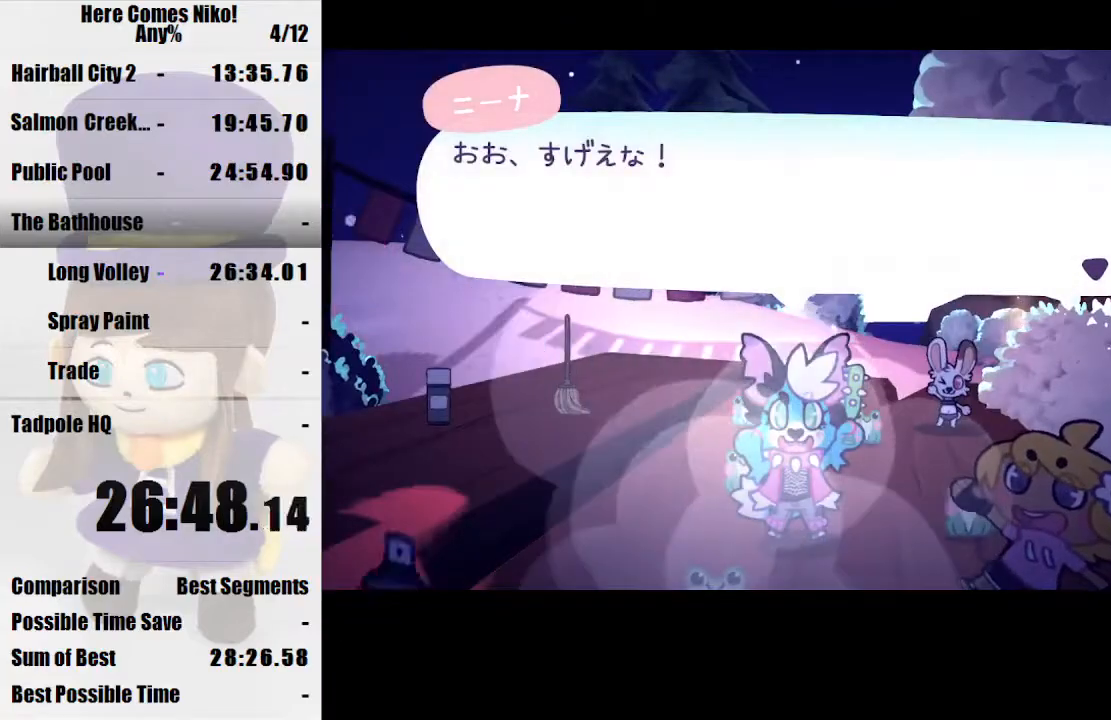
{"keys": ["a"], "mouse": [], "events": []}
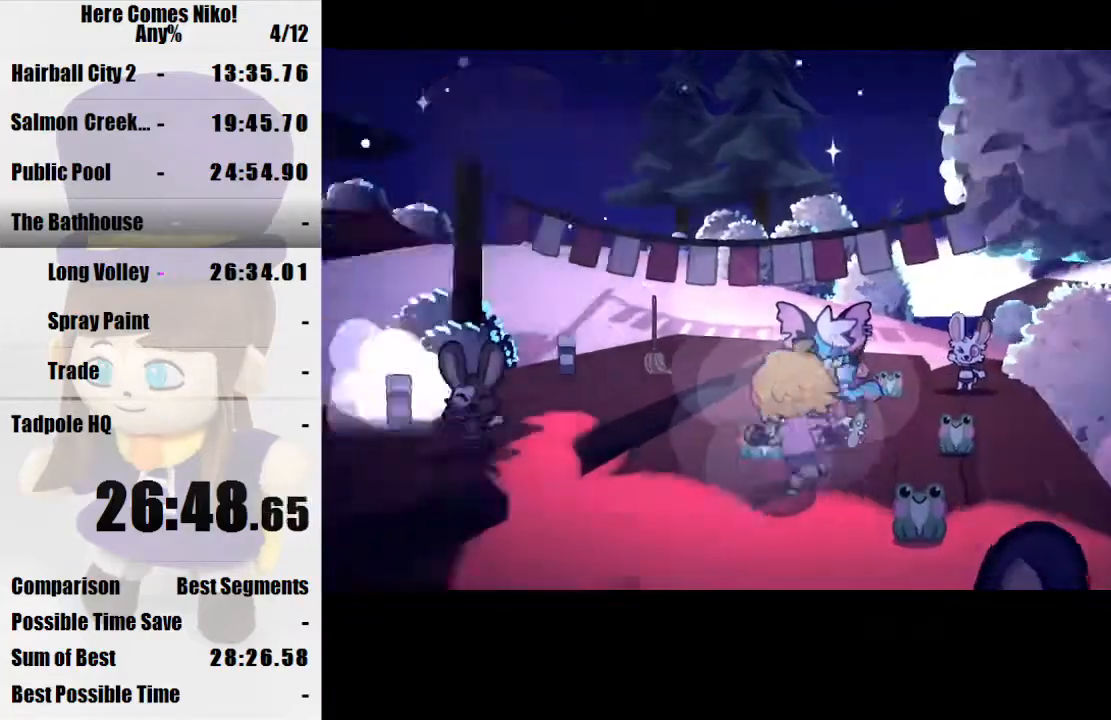
{"keys": ["w"], "mouse": [], "events": [[33, "w", "down"], [233, "a", "up"]]}
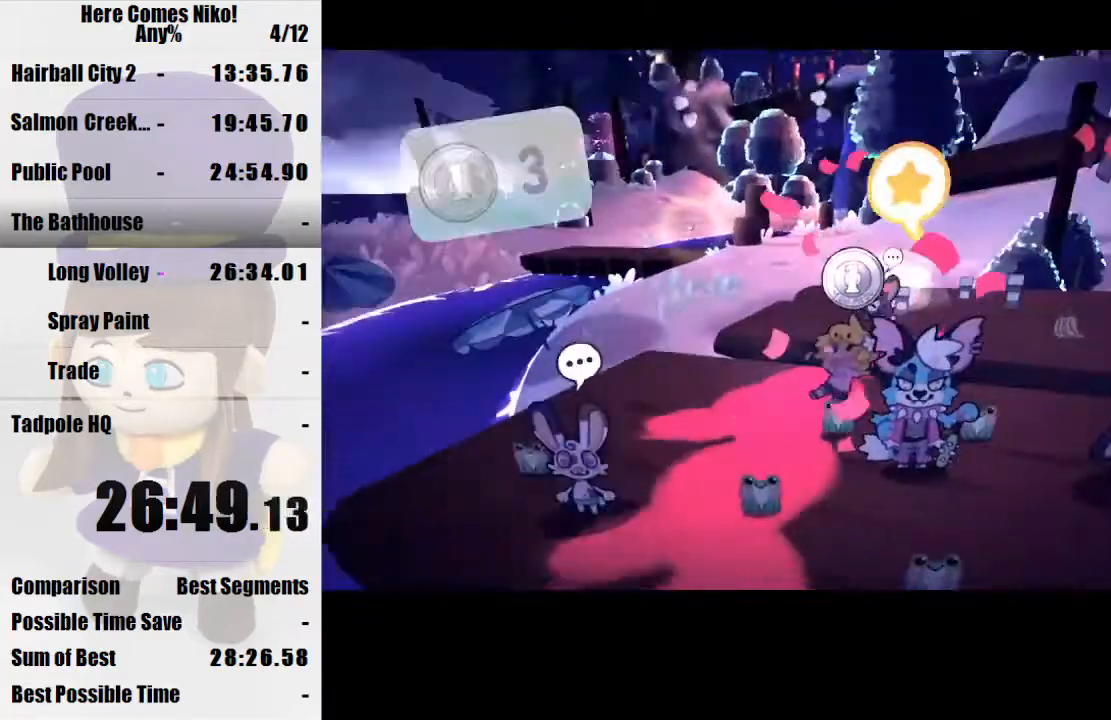
{"keys": ["w"], "mouse": [], "events": []}
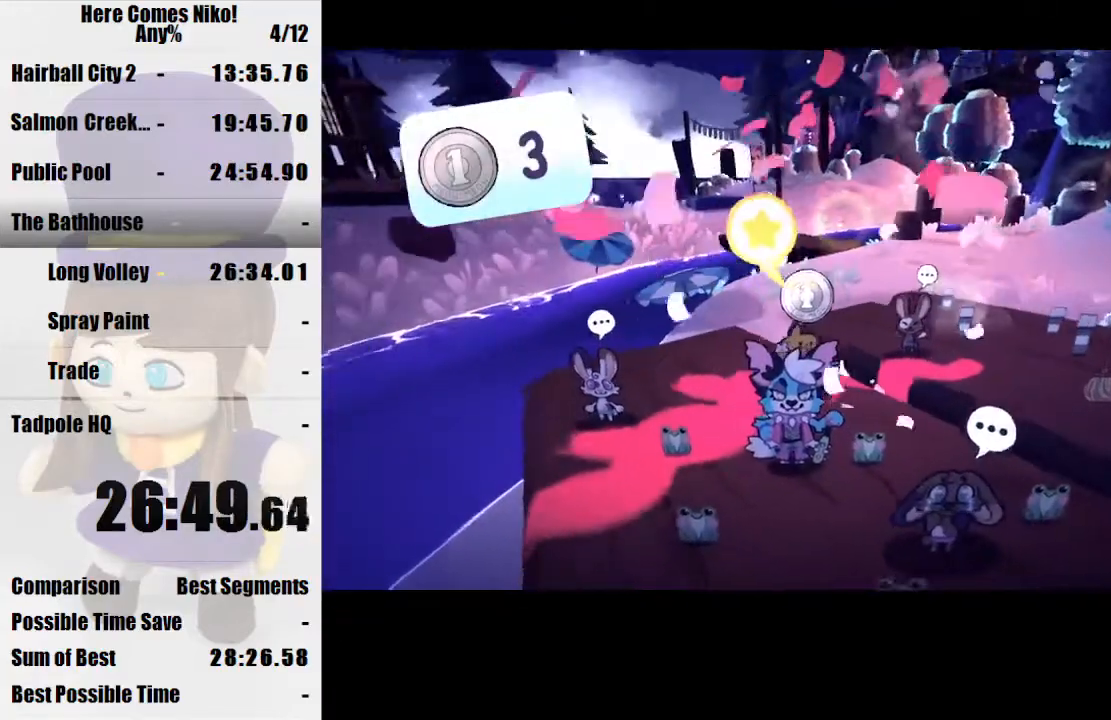
{"keys": ["w"], "mouse": [], "events": []}
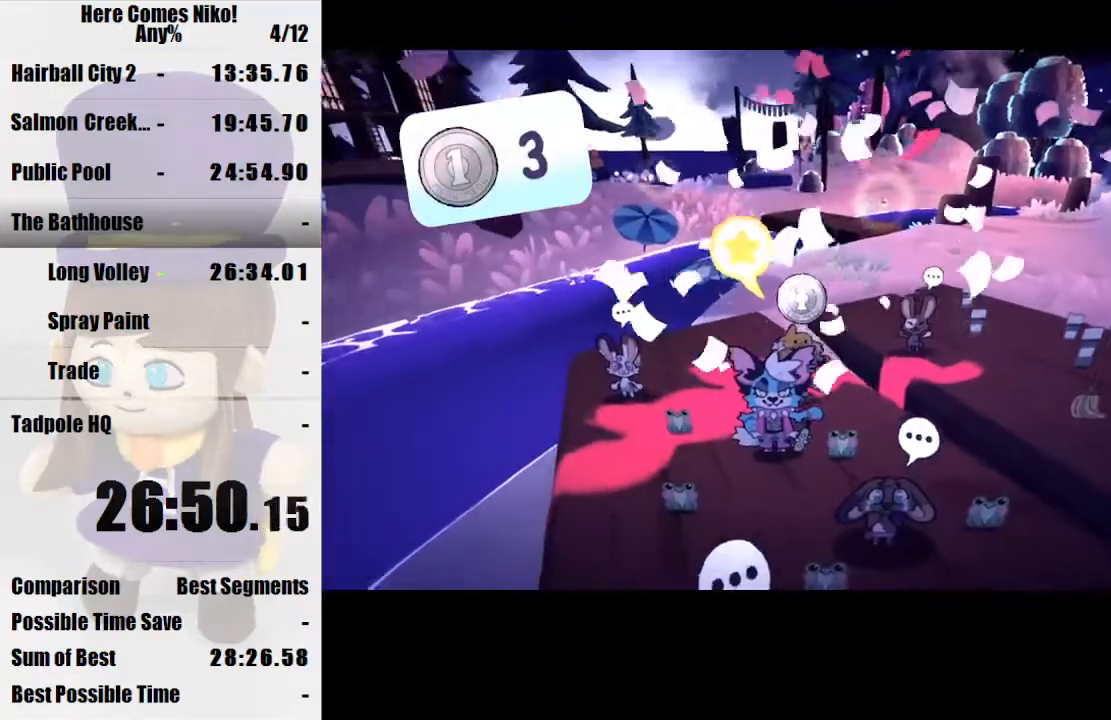
{"keys": ["w"], "mouse": [], "events": [[333, "q", "down"], [433, "q", "up"]]}